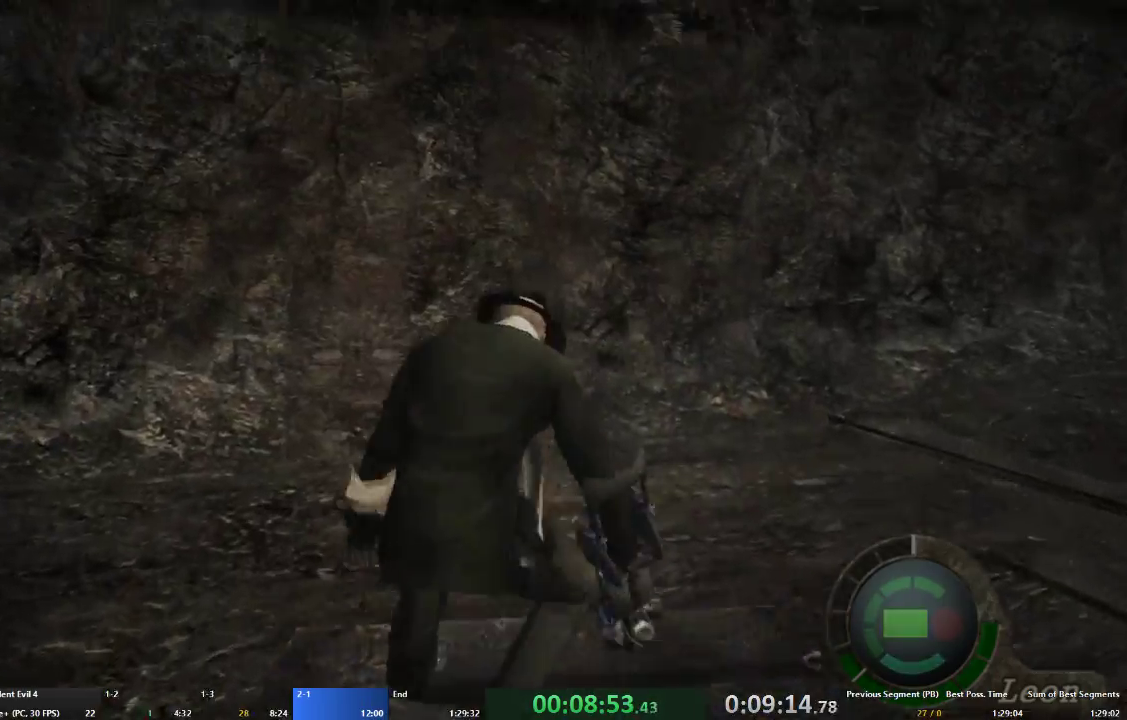
Gameplay with a controller (Xbox layout); each line is a JSON object with the inputs held at the frame after it. "events" lists button and stick changes between this image and that frame as [ms after this image, input, new state], when the widget could be followed in between. Not read: L3 R3.
{"buttons": ["A"], "left_stick": "up", "right_stick": "center", "events": [[267, "left_stick", "up-right"], [367, "L2", "down"], [400, "right_stick", "center"], [433, "L2", "up"], [467, "left_stick", "up"]]}
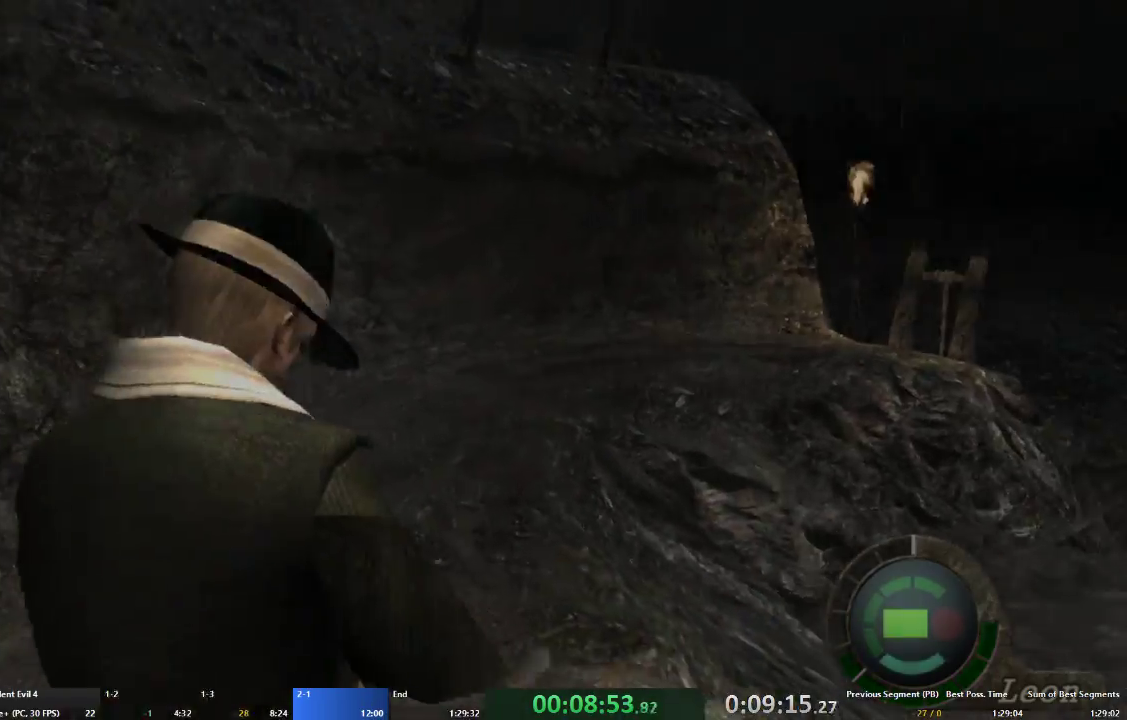
{"buttons": ["A"], "left_stick": "up", "right_stick": "center", "events": []}
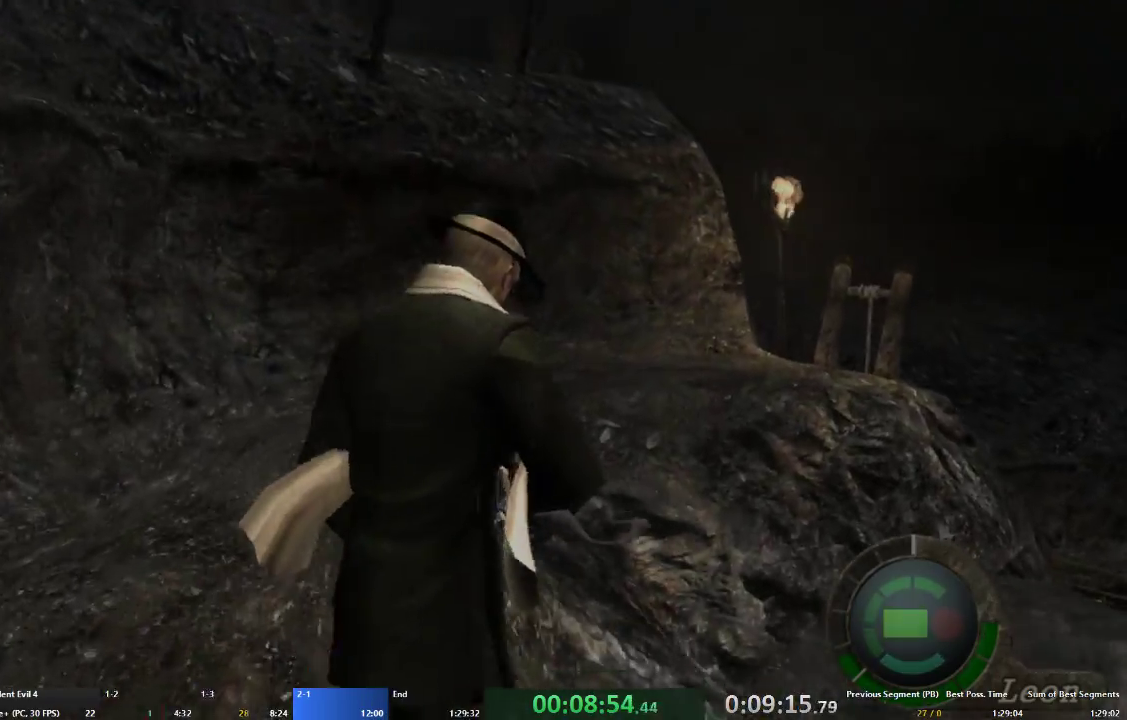
{"buttons": ["A"], "left_stick": "up", "right_stick": "center", "events": []}
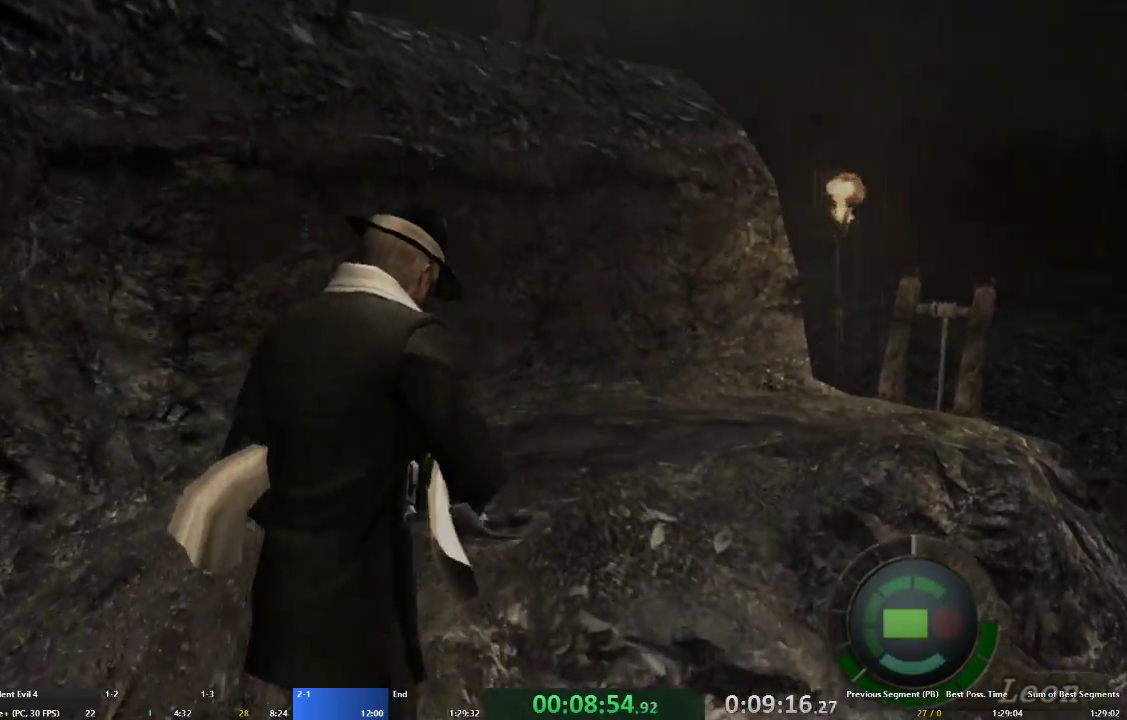
{"buttons": ["A"], "left_stick": "up-right", "right_stick": "center", "events": [[200, "left_stick", "up-right"]]}
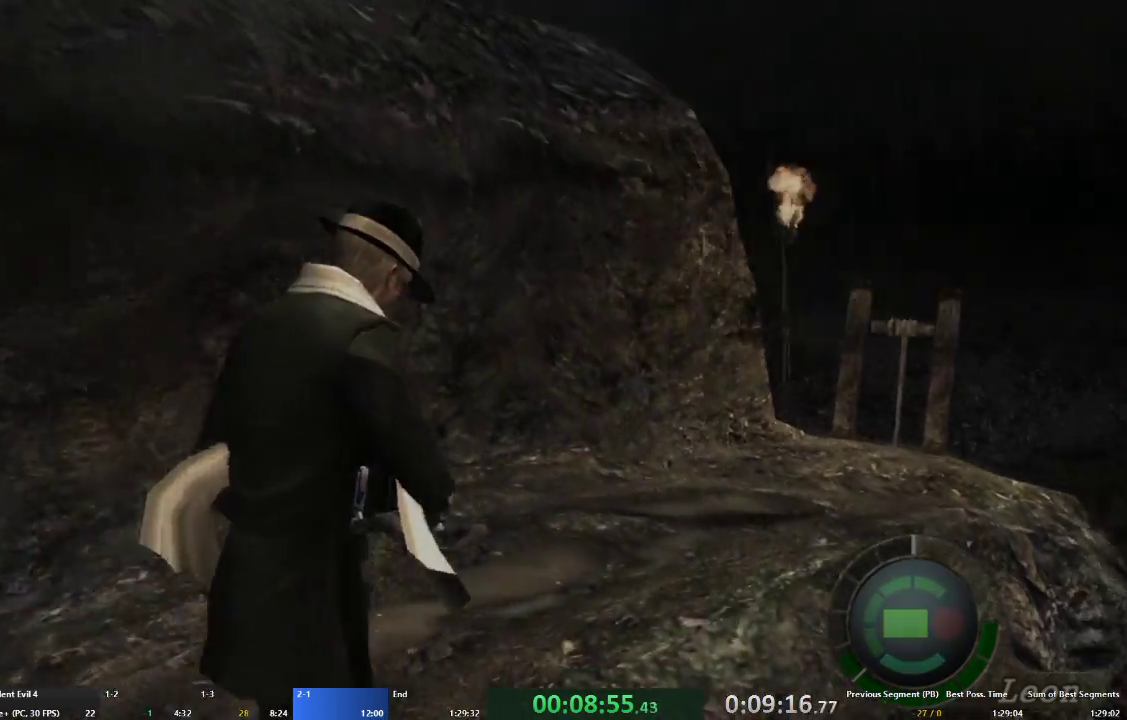
{"buttons": ["A"], "left_stick": "up", "right_stick": "center", "events": [[133, "left_stick", "up"]]}
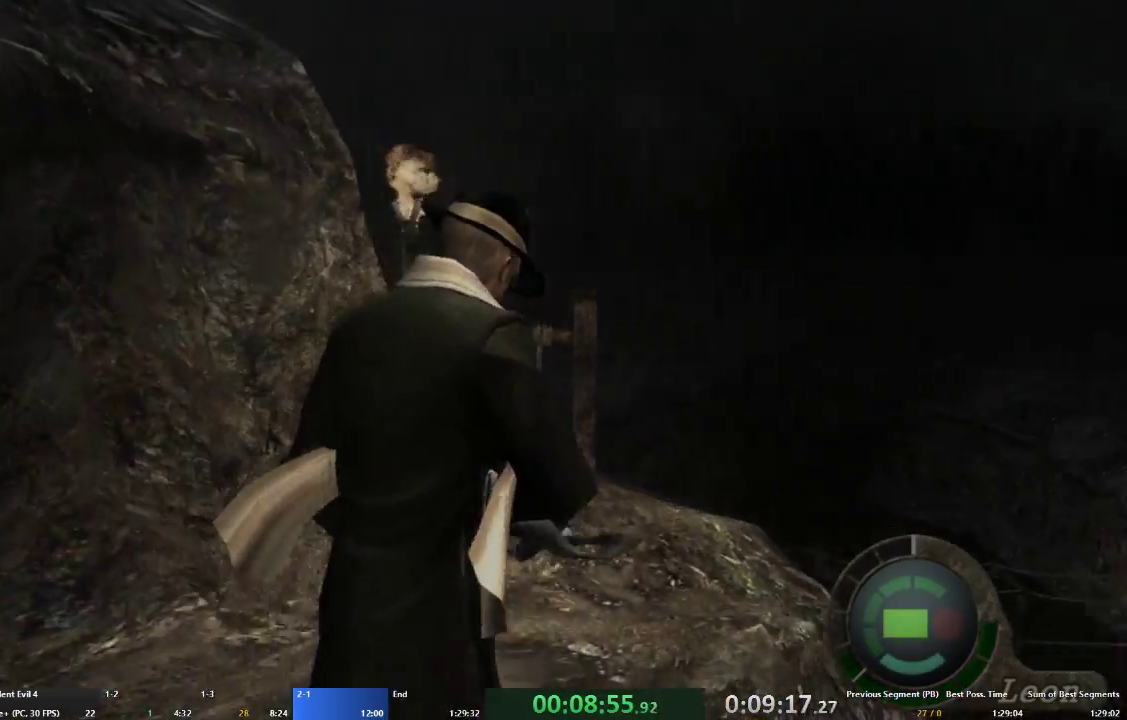
{"buttons": ["A"], "left_stick": "up", "right_stick": "center", "events": []}
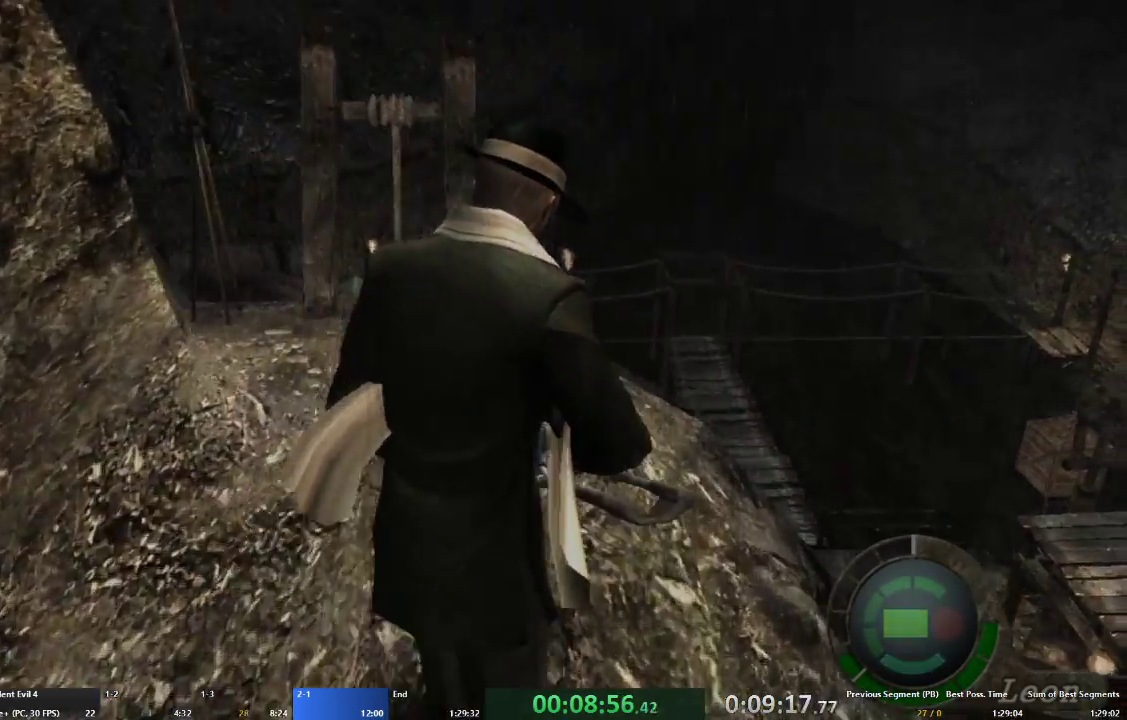
{"buttons": ["A"], "left_stick": "up", "right_stick": "center", "events": []}
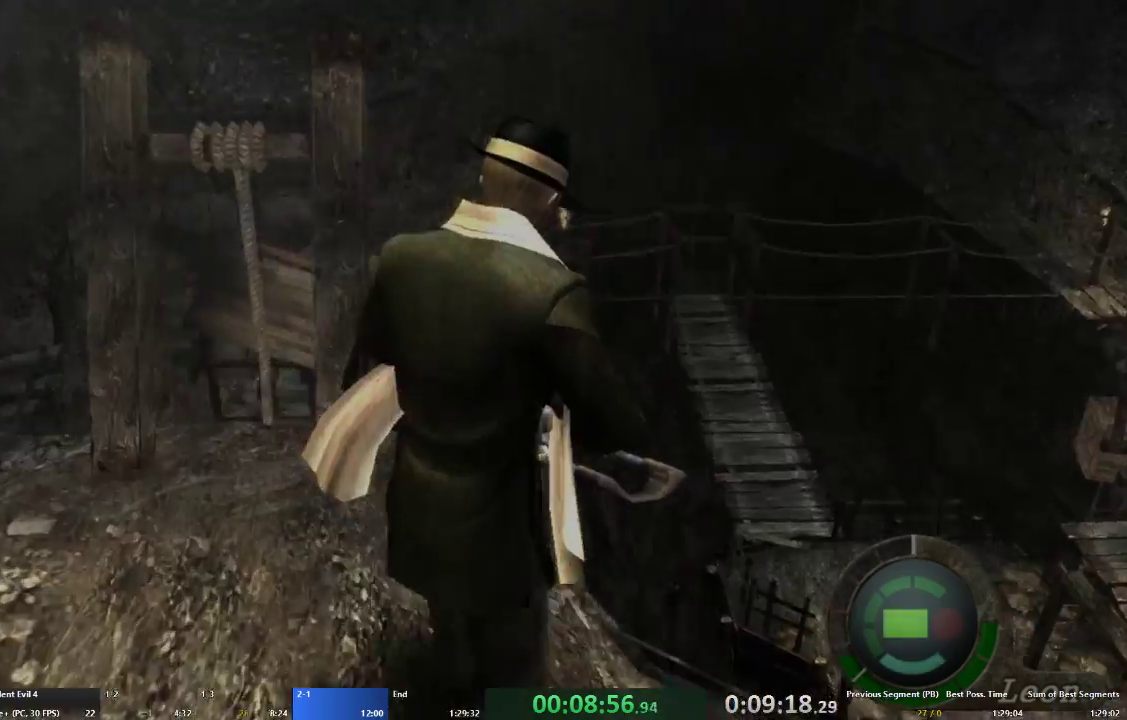
{"buttons": ["L2", "R2", "DPAD_DOWN"], "left_stick": "center", "right_stick": "down", "events": [[267, "L2", "down"], [300, "A", "up"], [333, "left_stick", "center"], [367, "R2", "down"], [467, "DPAD_DOWN", "down"], [467, "right_stick", "down"]]}
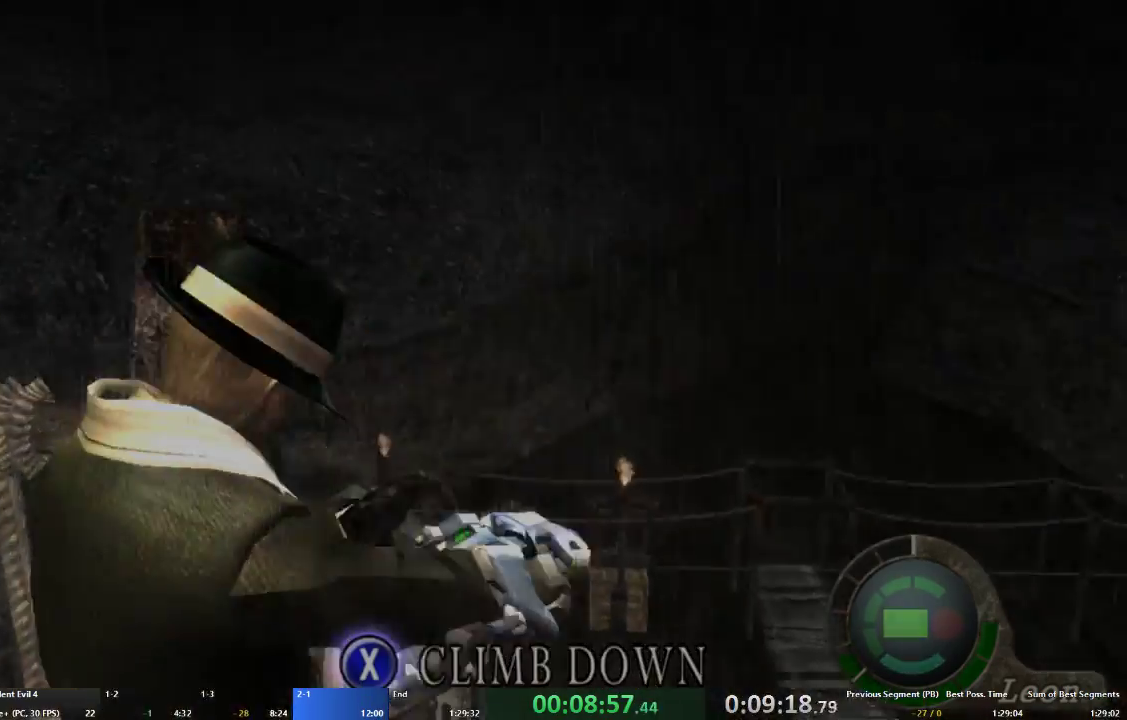
{"buttons": ["L2", "R2", "DPAD_DOWN"], "left_stick": "center", "right_stick": "down", "events": []}
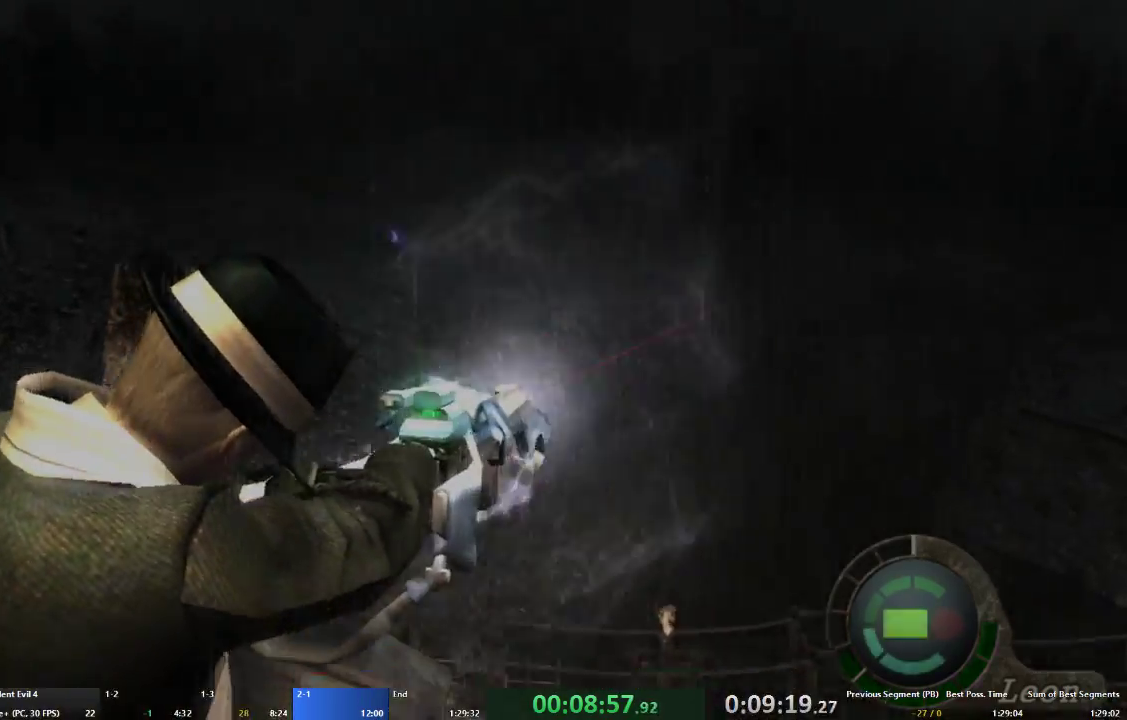
{"buttons": ["L2", "R2"], "left_stick": "center", "right_stick": "center", "events": [[233, "DPAD_DOWN", "up"], [300, "right_stick", "center"]]}
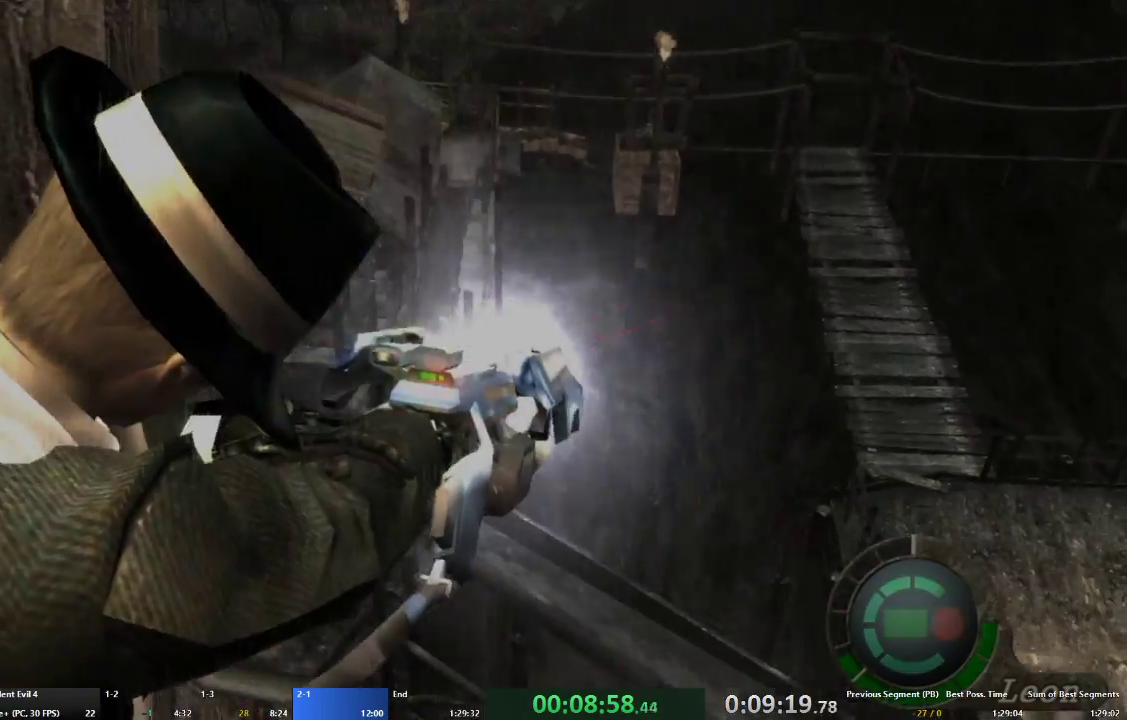
{"buttons": ["A"], "left_stick": "up-left", "right_stick": "center", "events": [[133, "R2", "up"], [233, "L2", "up"], [333, "left_stick", "up"], [367, "A", "down"], [433, "X", "down"], [500, "X", "up"], [500, "left_stick", "up-left"]]}
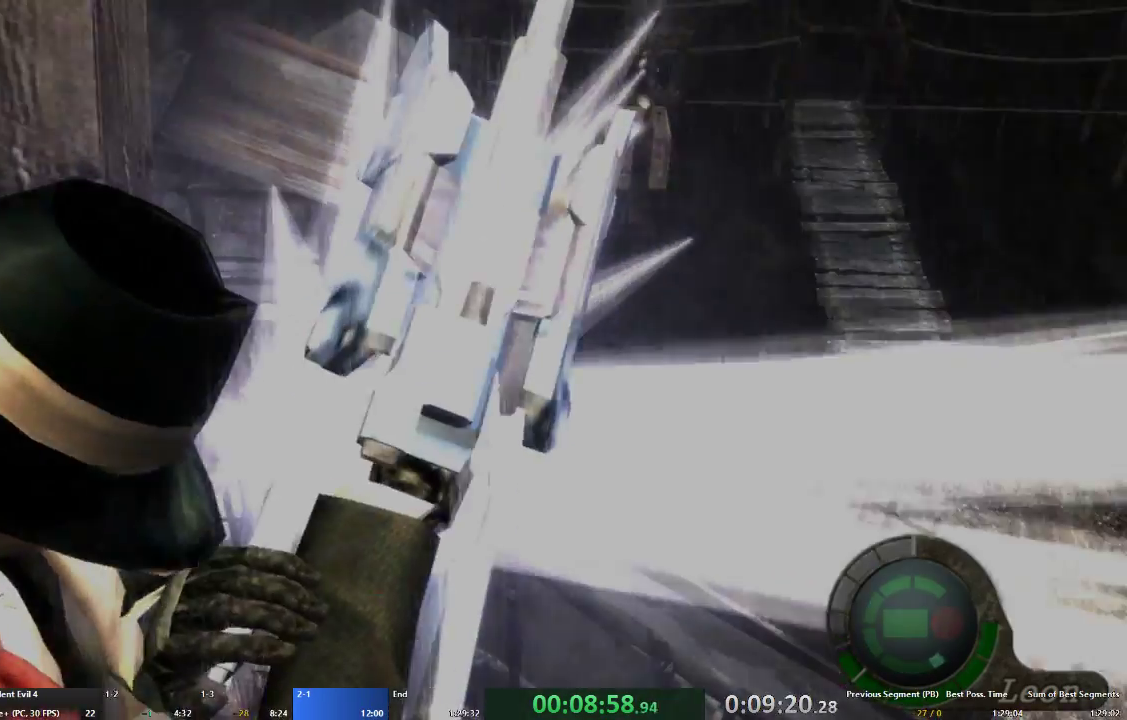
{"buttons": ["A"], "left_stick": "up-left", "right_stick": "center", "events": [[100, "X", "down"], [167, "X", "up"], [200, "X", "down"], [333, "X", "up"], [367, "X", "down"], [400, "X", "up"], [467, "X", "down"], [500, "X", "up"]]}
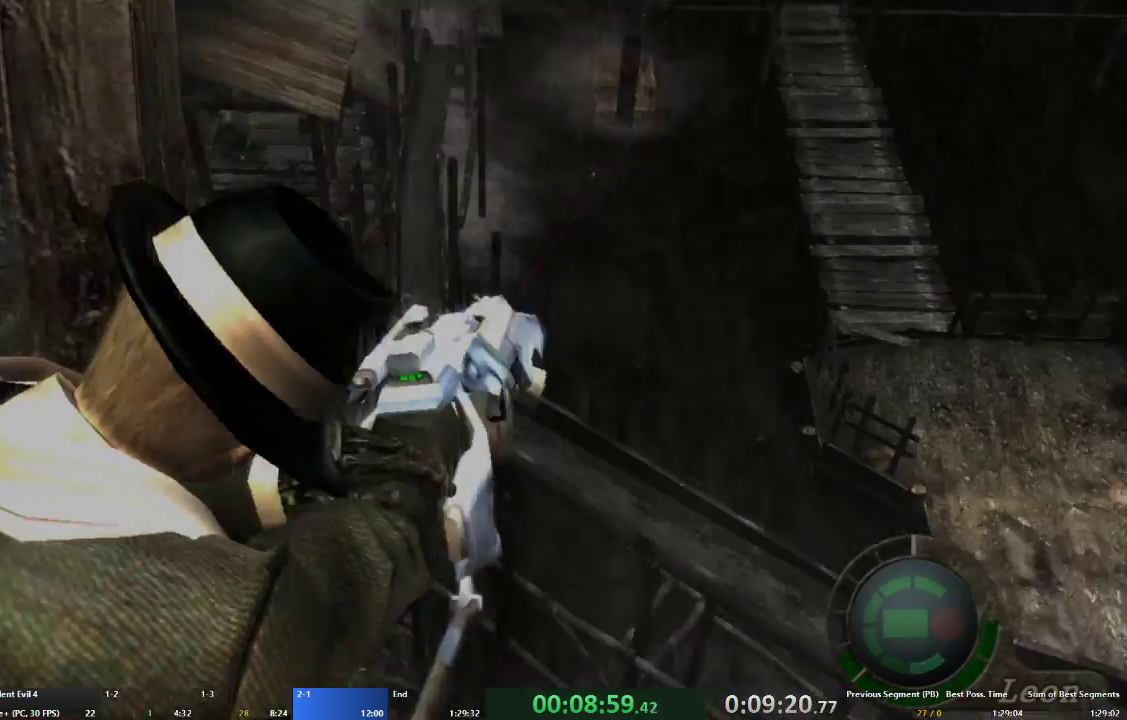
{"buttons": [], "left_stick": "center", "right_stick": "center", "events": [[33, "X", "down"], [100, "X", "up"], [133, "X", "down"], [167, "X", "up"], [233, "X", "down"], [267, "X", "up"], [300, "X", "down"], [367, "X", "up"], [400, "A", "up"], [467, "left_stick", "center"]]}
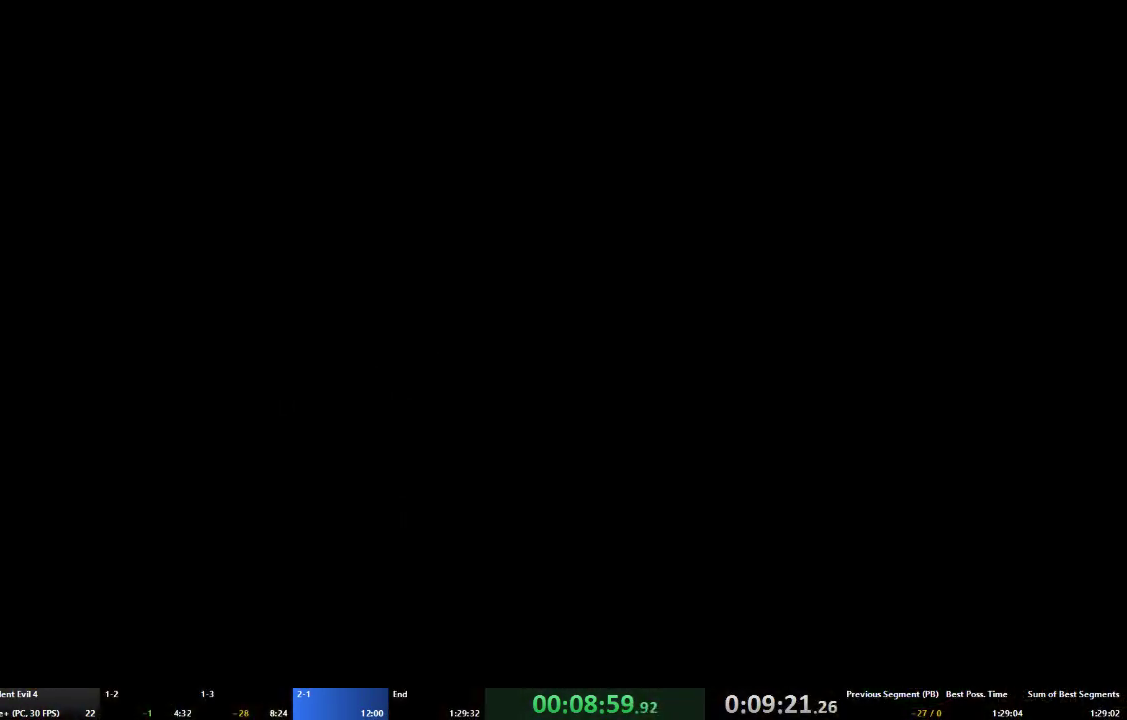
{"buttons": ["A"], "left_stick": "up-left", "right_stick": "center", "events": [[100, "A", "down"], [100, "left_stick", "up-left"]]}
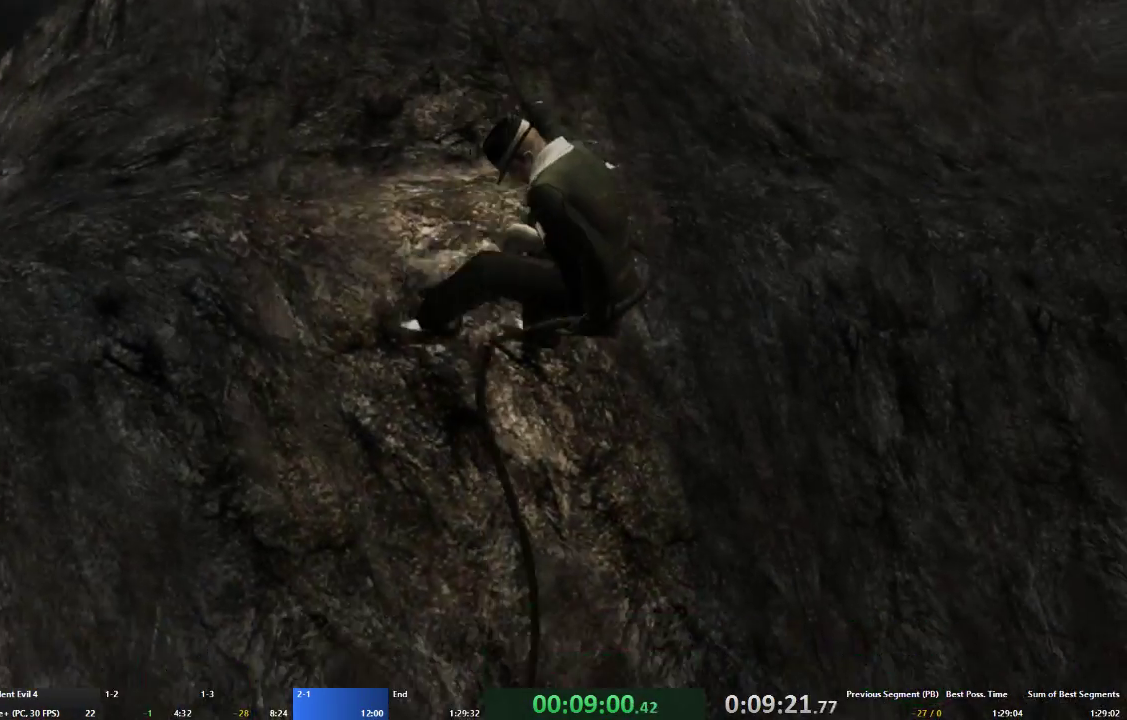
{"buttons": ["A"], "left_stick": "up-left", "right_stick": "center", "events": []}
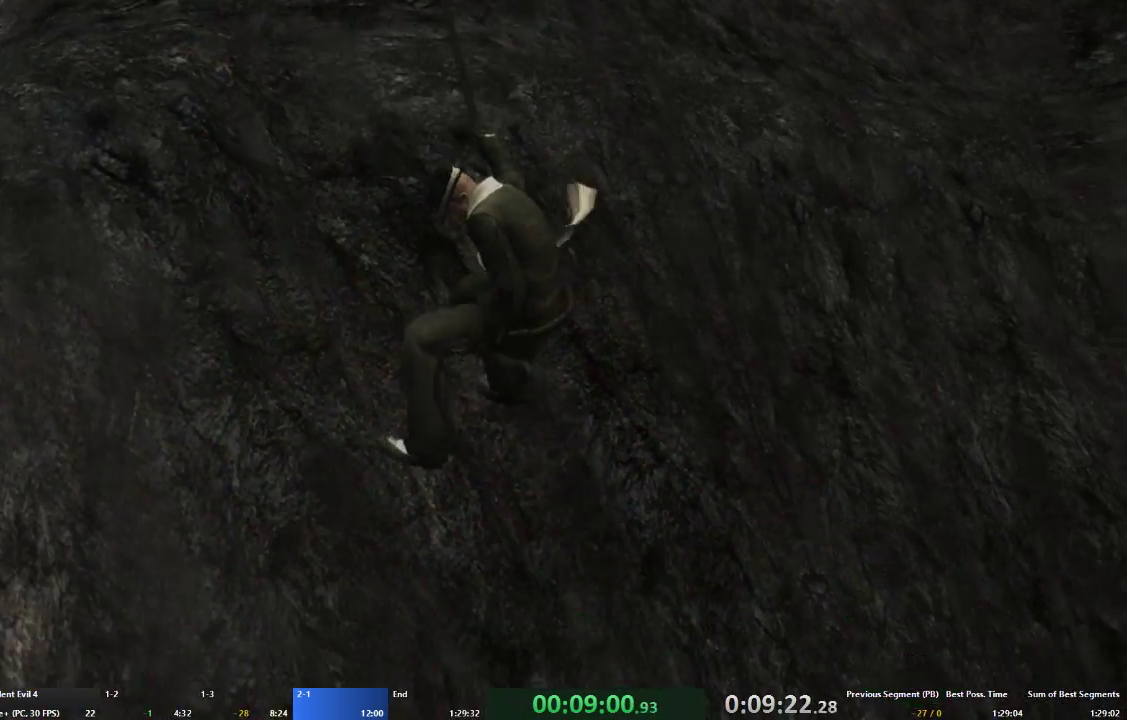
{"buttons": ["A"], "left_stick": "up-left", "right_stick": "center", "events": []}
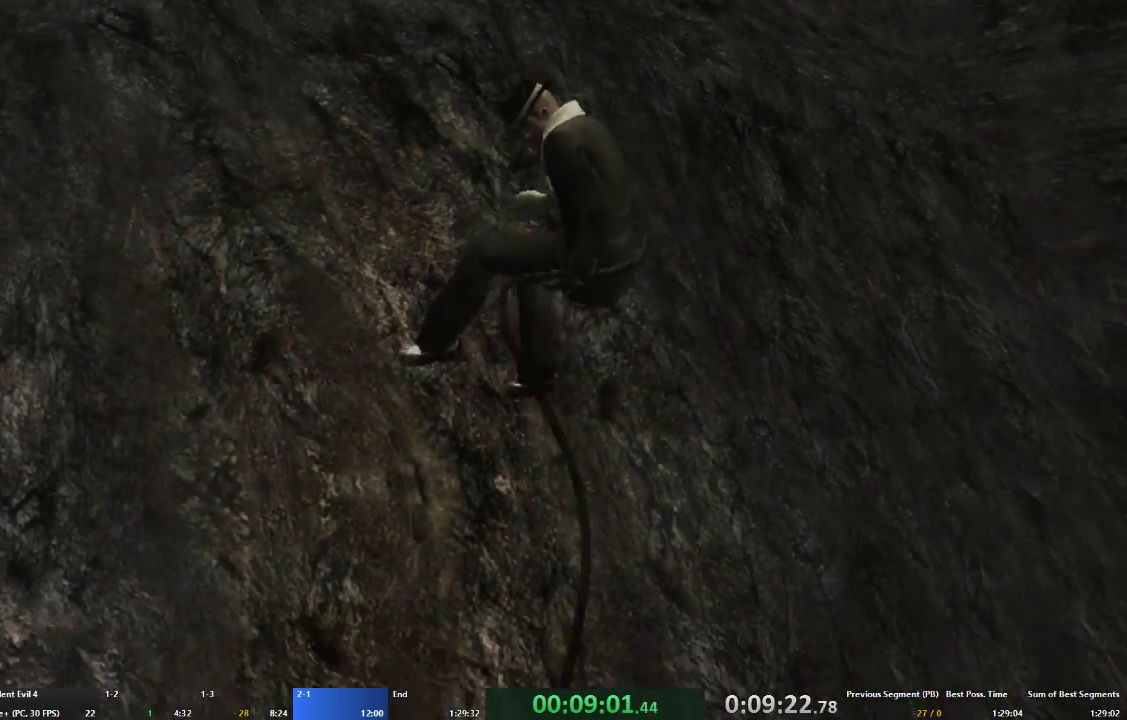
{"buttons": ["A"], "left_stick": "up-left", "right_stick": "center", "events": []}
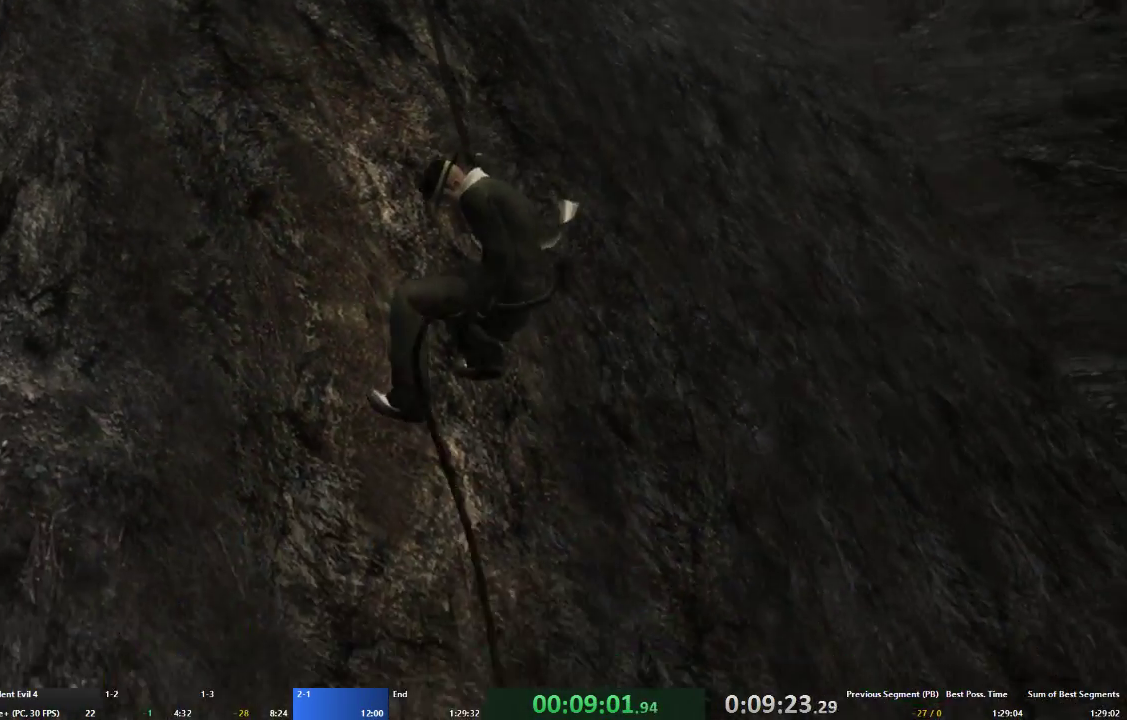
{"buttons": ["A"], "left_stick": "up-left", "right_stick": "center", "events": []}
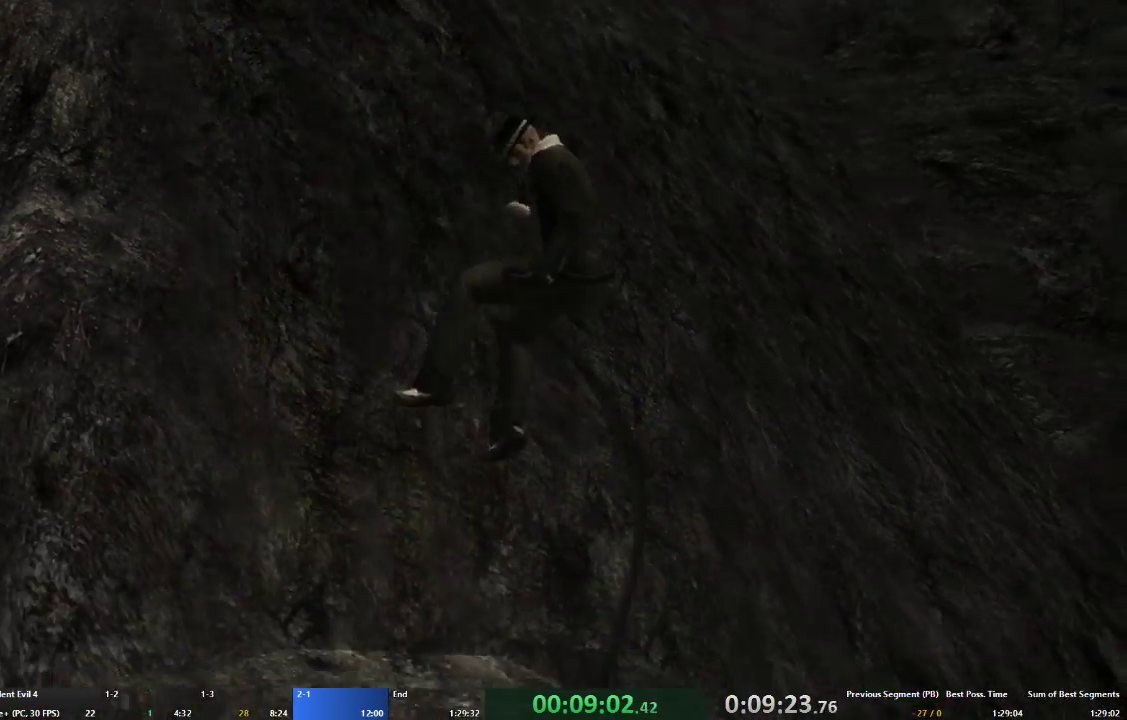
{"buttons": ["A"], "left_stick": "up-left", "right_stick": "center", "events": []}
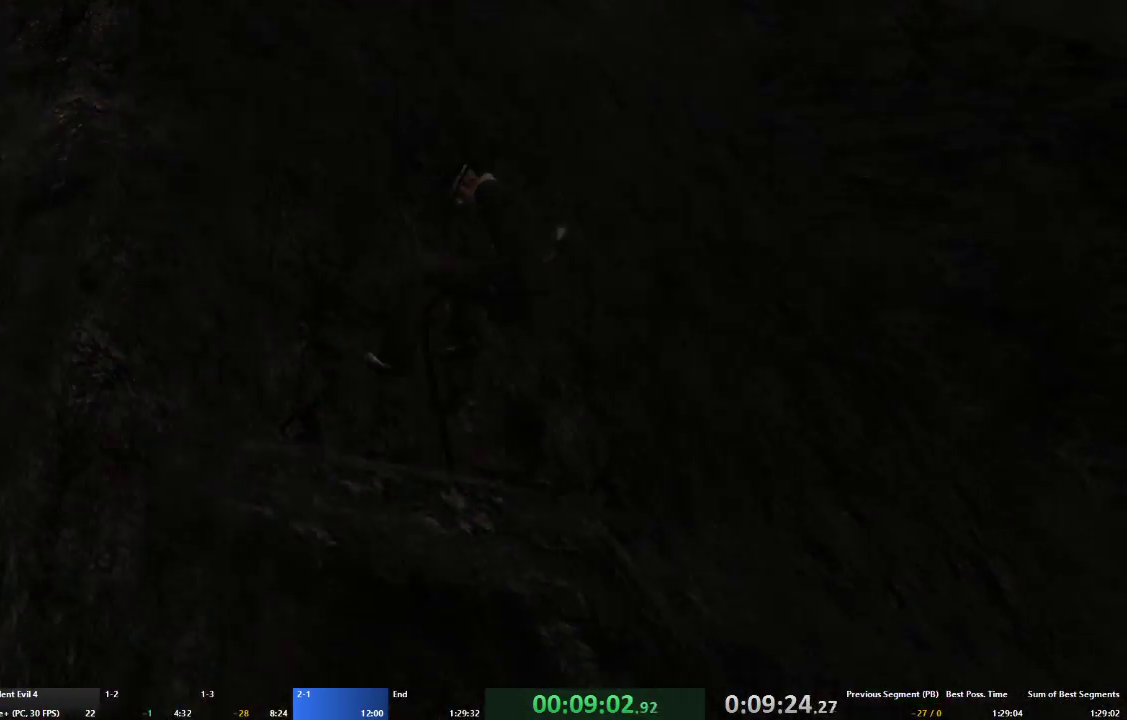
{"buttons": ["A"], "left_stick": "up-left", "right_stick": "center", "events": []}
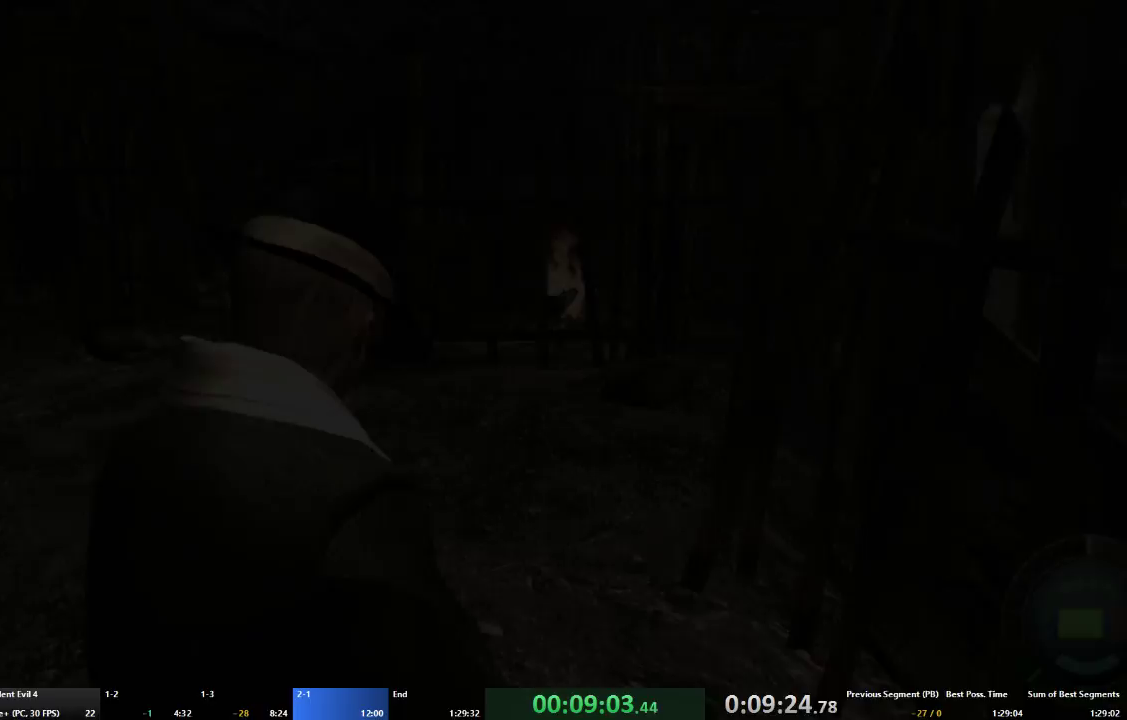
{"buttons": ["A", "START"], "left_stick": "up", "right_stick": "center", "events": [[233, "left_stick", "up"], [500, "START", "down"]]}
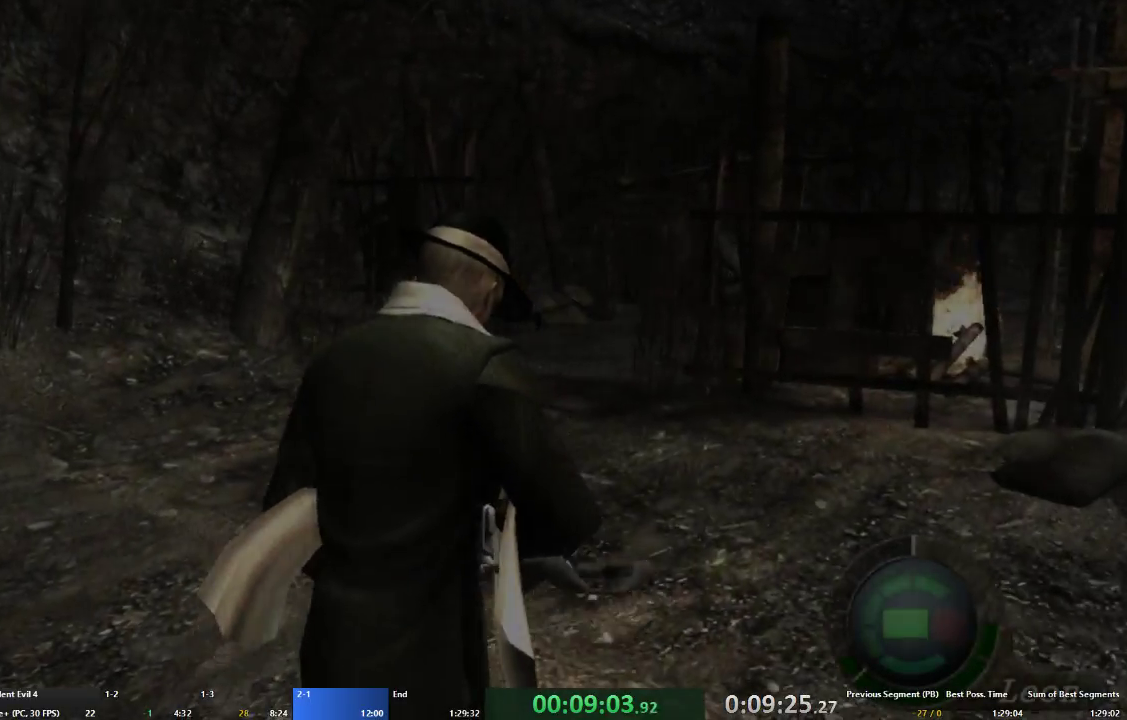
{"buttons": [], "left_stick": "center", "right_stick": "center", "events": [[67, "left_stick", "center"], [100, "START", "up"], [133, "A", "up"], [400, "A", "down"], [467, "A", "up"]]}
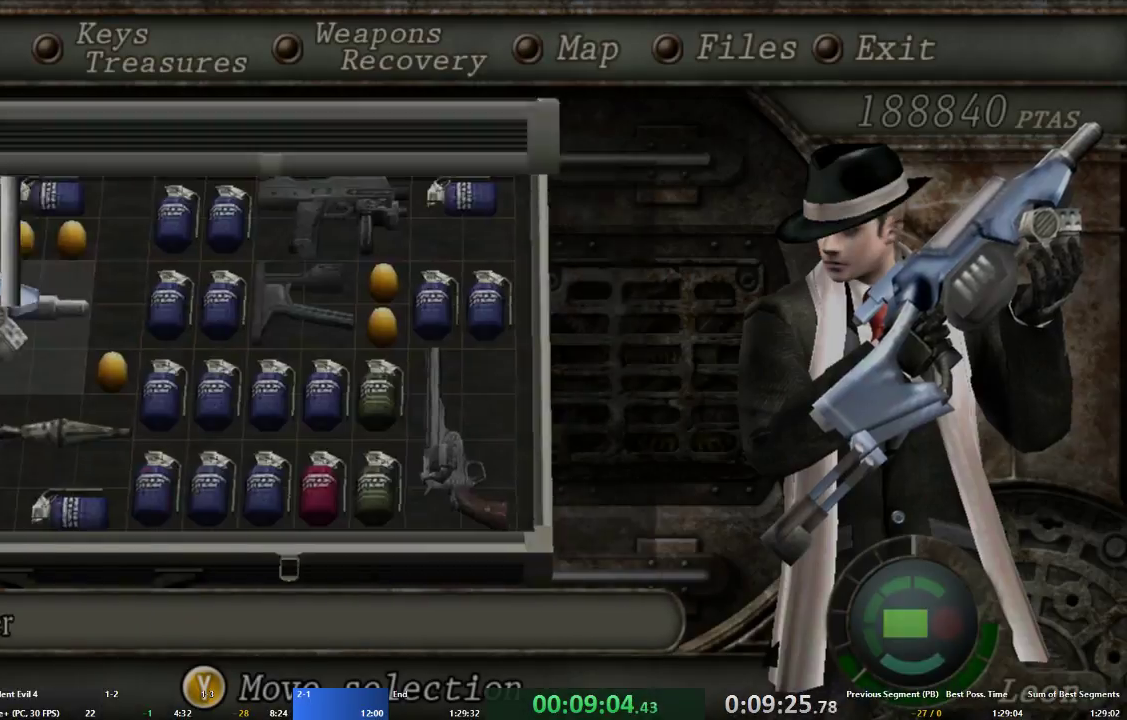
{"buttons": [], "left_stick": "center", "right_stick": "center", "events": [[33, "A", "down"], [100, "START", "down"], [133, "A", "up"], [233, "START", "up"]]}
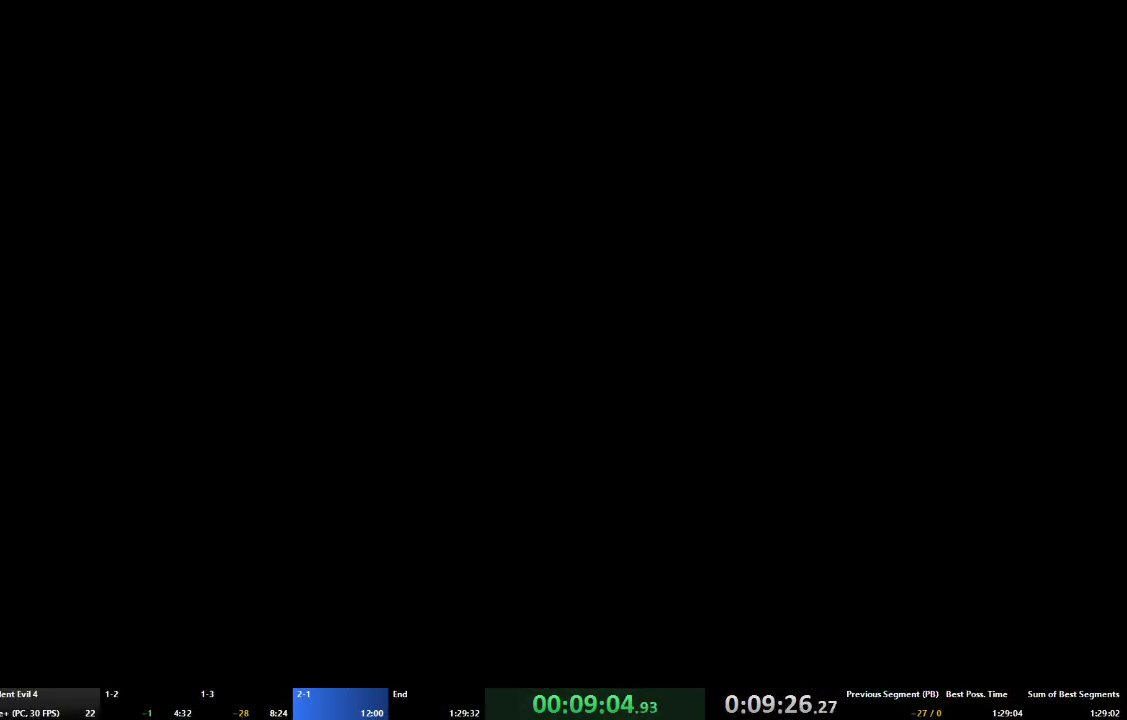
{"buttons": [], "left_stick": "center", "right_stick": "center", "events": []}
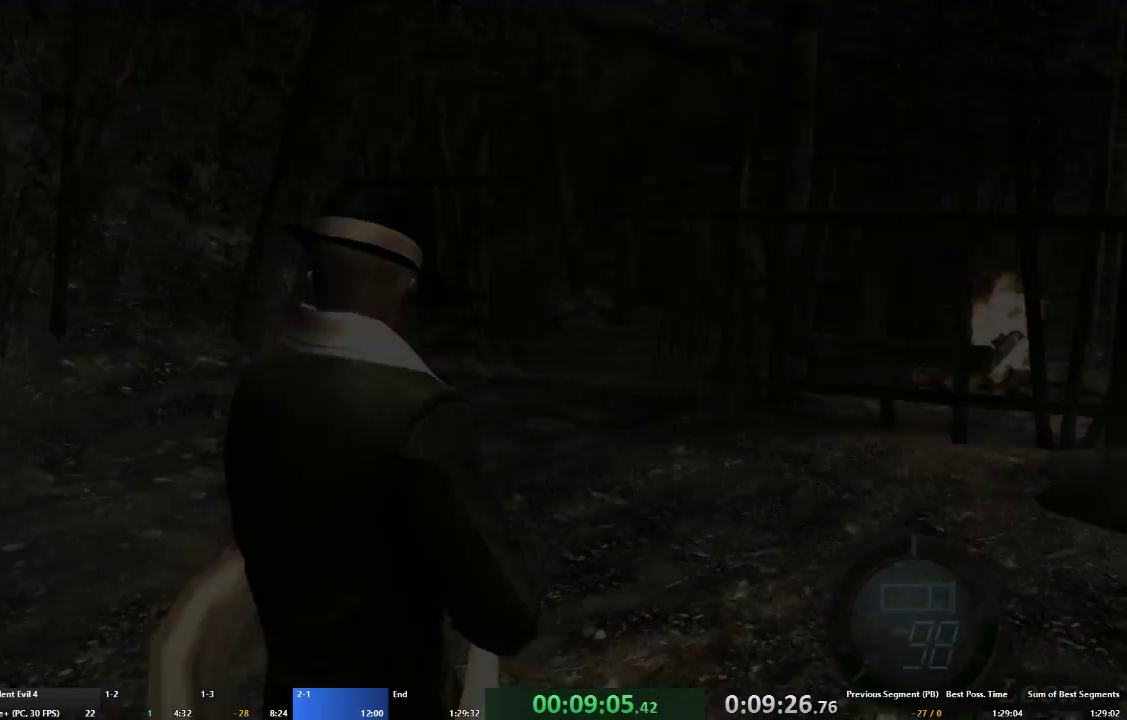
{"buttons": [], "left_stick": "center", "right_stick": "center", "events": [[33, "L2", "down"], [100, "START", "down"], [233, "L2", "up"], [233, "START", "up"]]}
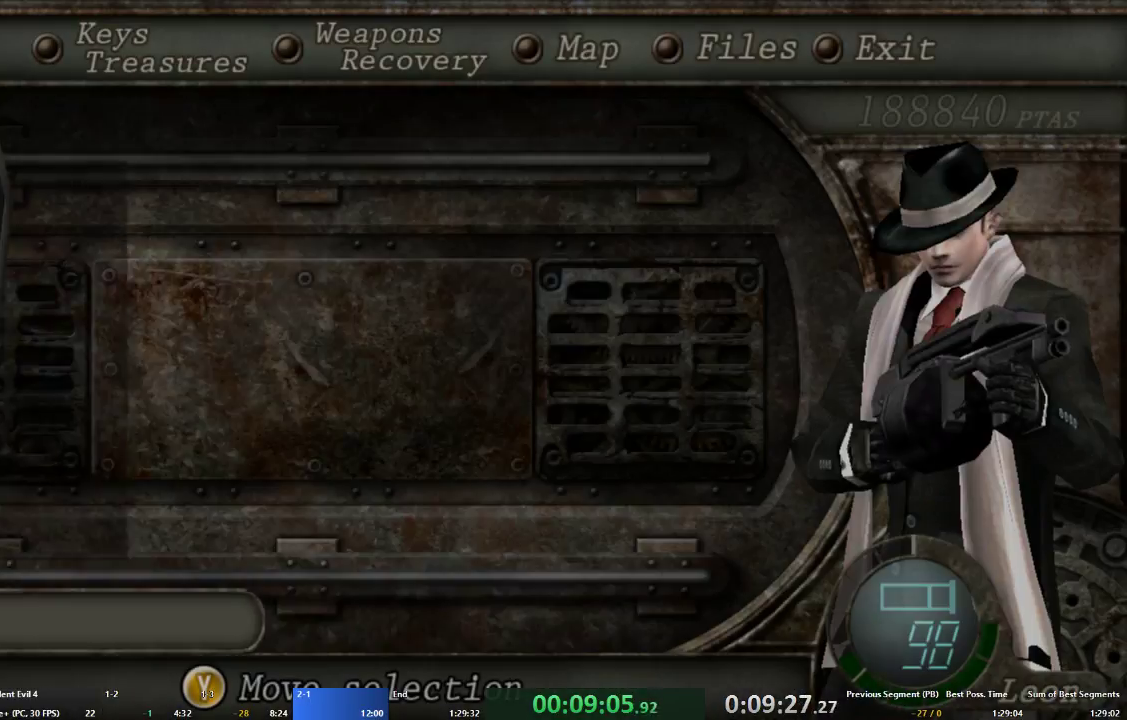
{"buttons": [], "left_stick": "center", "right_stick": "center", "events": [[67, "DPAD_DOWN", "down"], [133, "DPAD_DOWN", "up"], [200, "DPAD_DOWN", "down"], [267, "DPAD_DOWN", "up"]]}
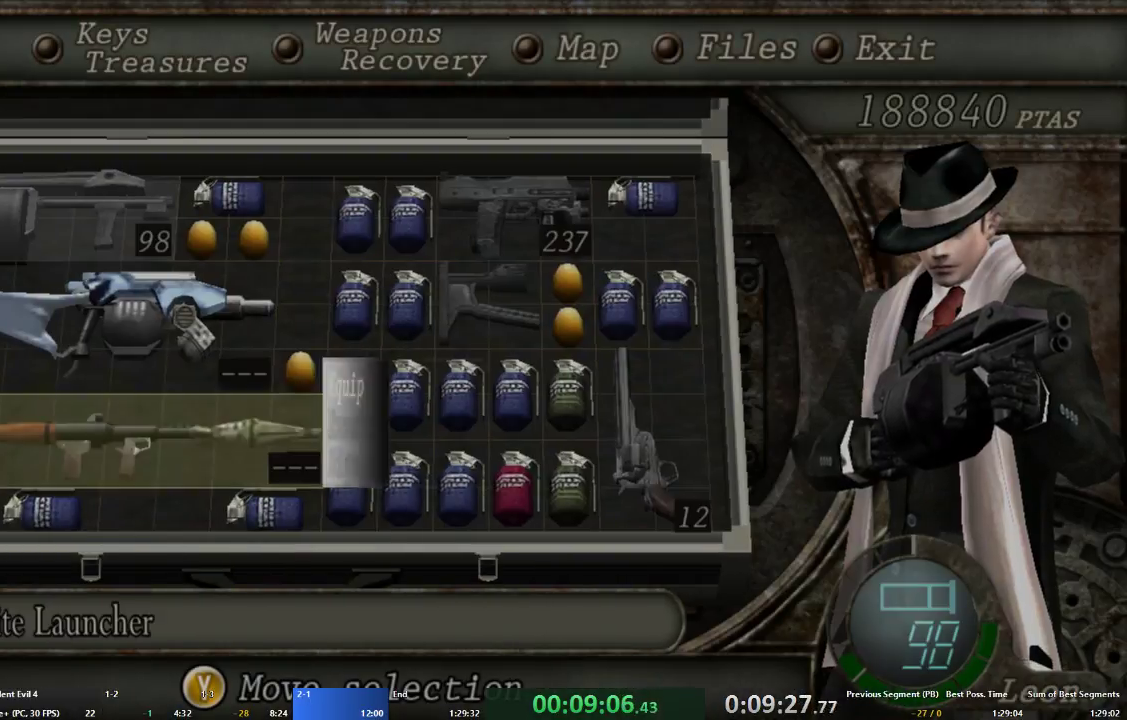
{"buttons": ["A"], "left_stick": "up", "right_stick": "center"}
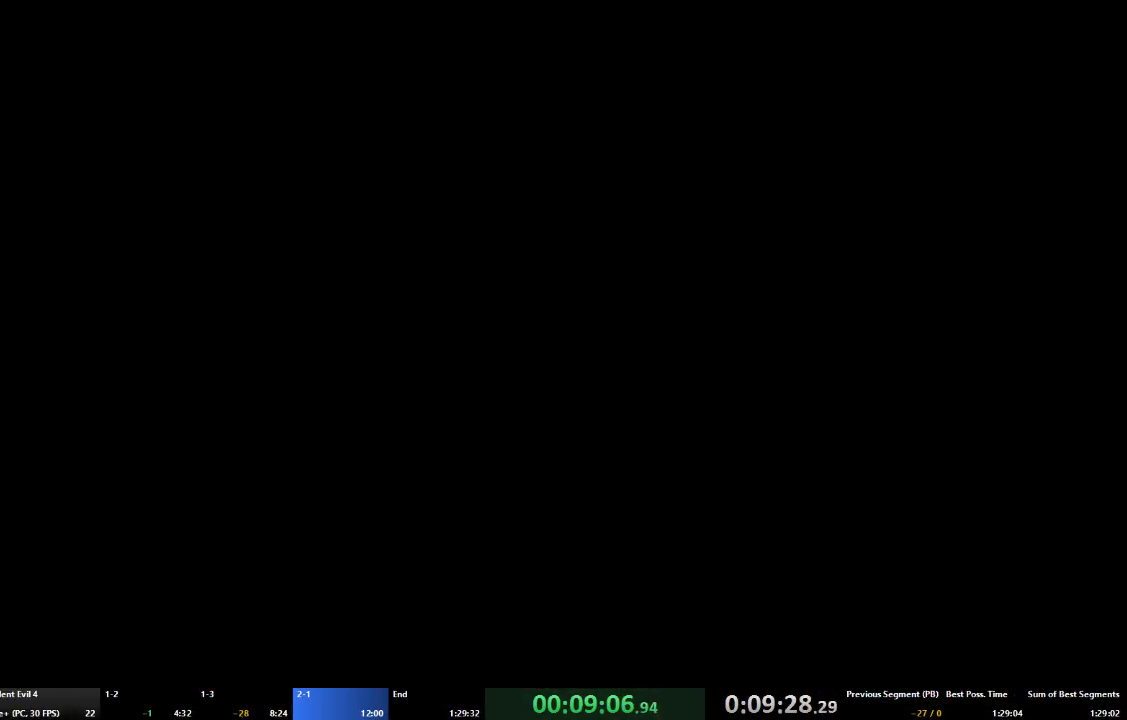
{"buttons": ["A"], "left_stick": "up", "right_stick": "center", "events": []}